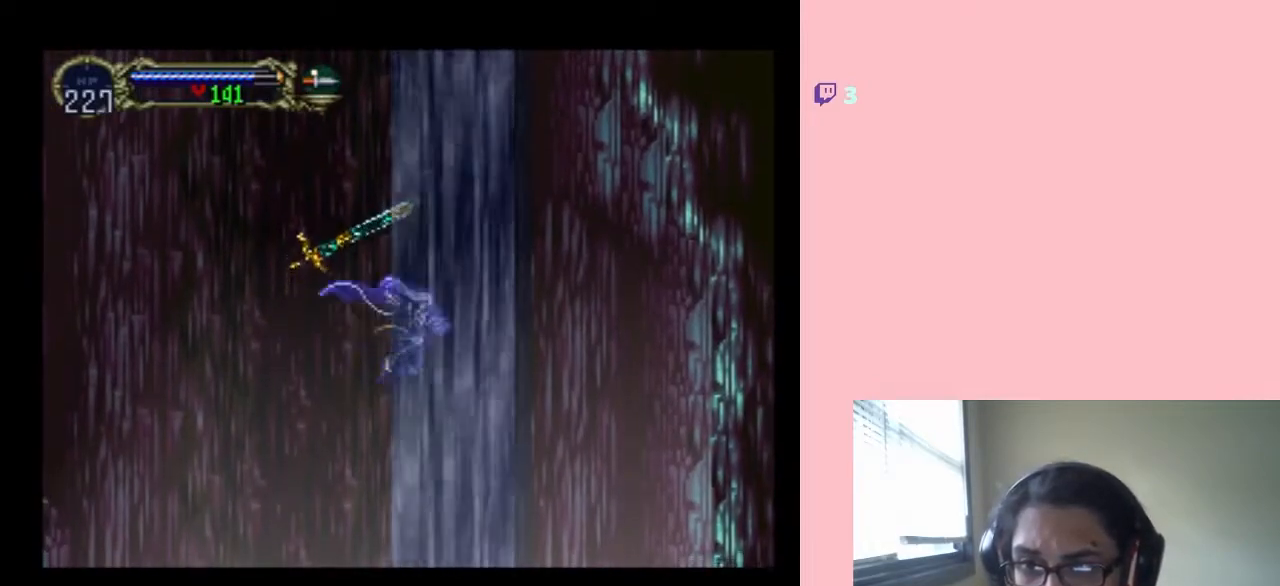
Gameplay with a controller (Nintendo layout); each line is a JSON object with the inputs held at the frame after it (dt_ms = milliseconds from this image to that frame). "events" lists button and stick changes between this image and that frame as [ms after this image, input, new state], when the widget could be followed in between. Not read: DPAD_UP L2 L3 R2 R3.
{"dt_ms": 500, "buttons": ["DPAD_LEFT"], "left_stick": "center", "right_stick": "center", "events": [[367, "B", "up"], [483, "DPAD_LEFT", "down"], [483, "DPAD_RIGHT", "up"]]}
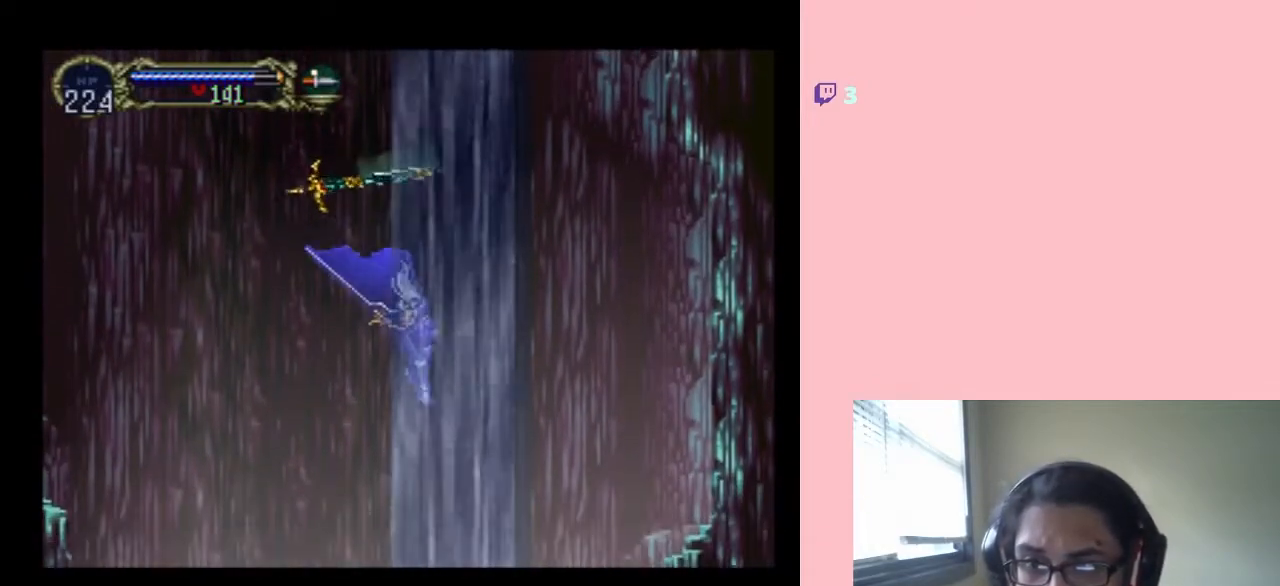
{"dt_ms": 1000, "buttons": ["DPAD_LEFT"], "left_stick": "center", "right_stick": "center", "events": [[600, "B", "down"], [983, "B", "up"]]}
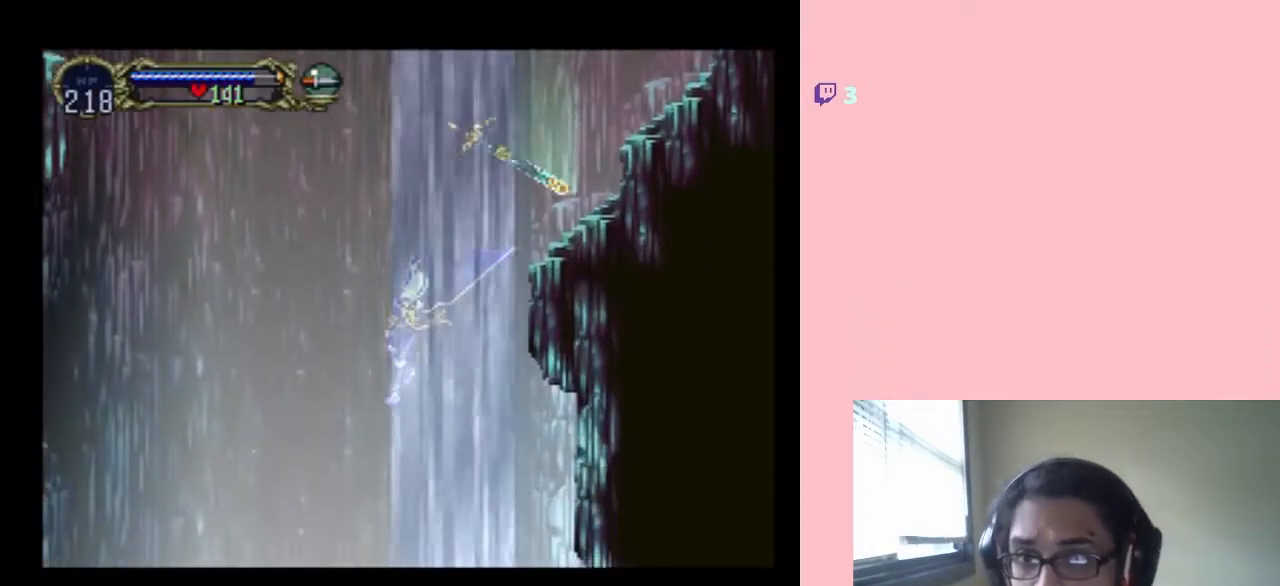
{"dt_ms": 500, "buttons": ["DPAD_LEFT"], "left_stick": "center", "right_stick": "center", "events": []}
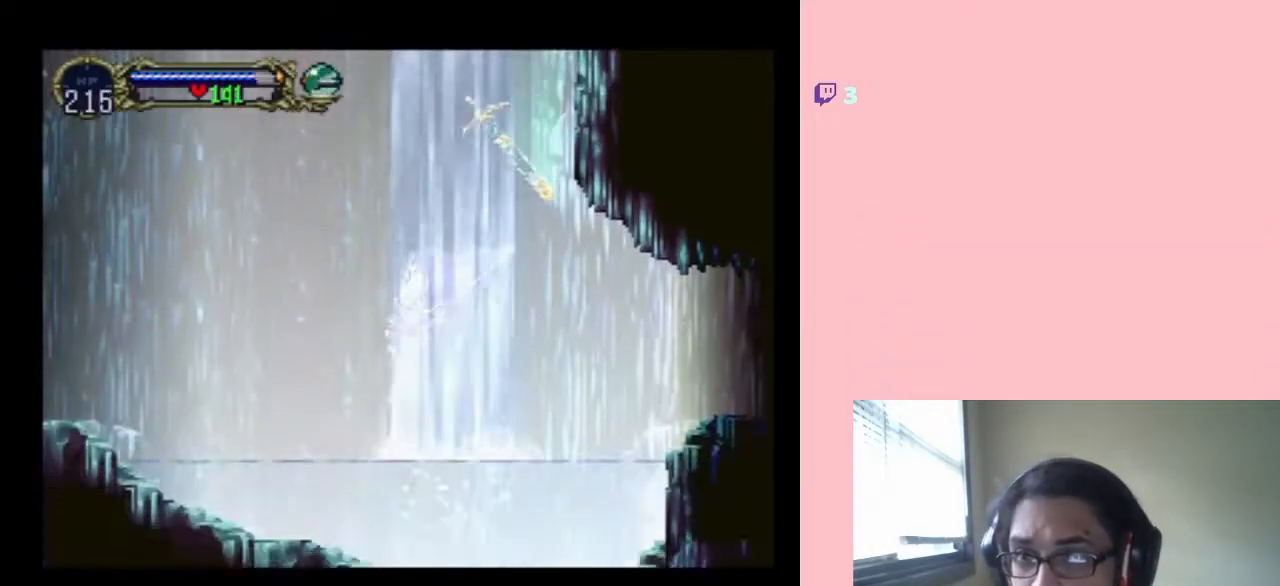
{"dt_ms": 500, "buttons": ["B", "DPAD_LEFT"], "left_stick": "center", "right_stick": "center", "events": [[383, "B", "down"]]}
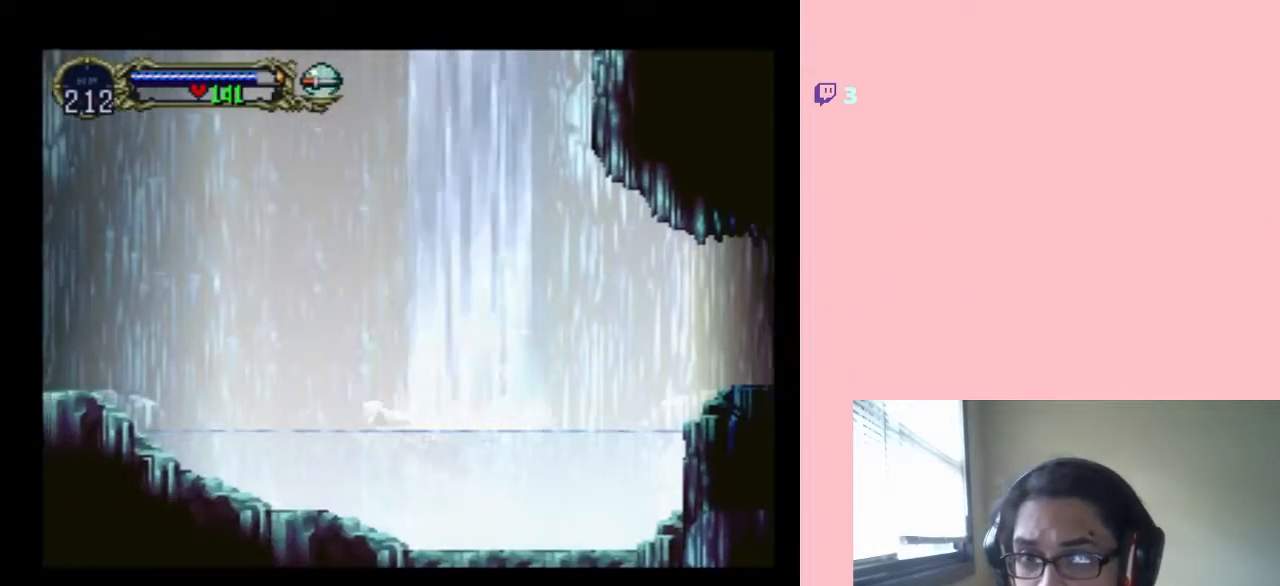
{"dt_ms": 500, "buttons": ["B", "DPAD_LEFT"], "left_stick": "center", "right_stick": "center", "events": []}
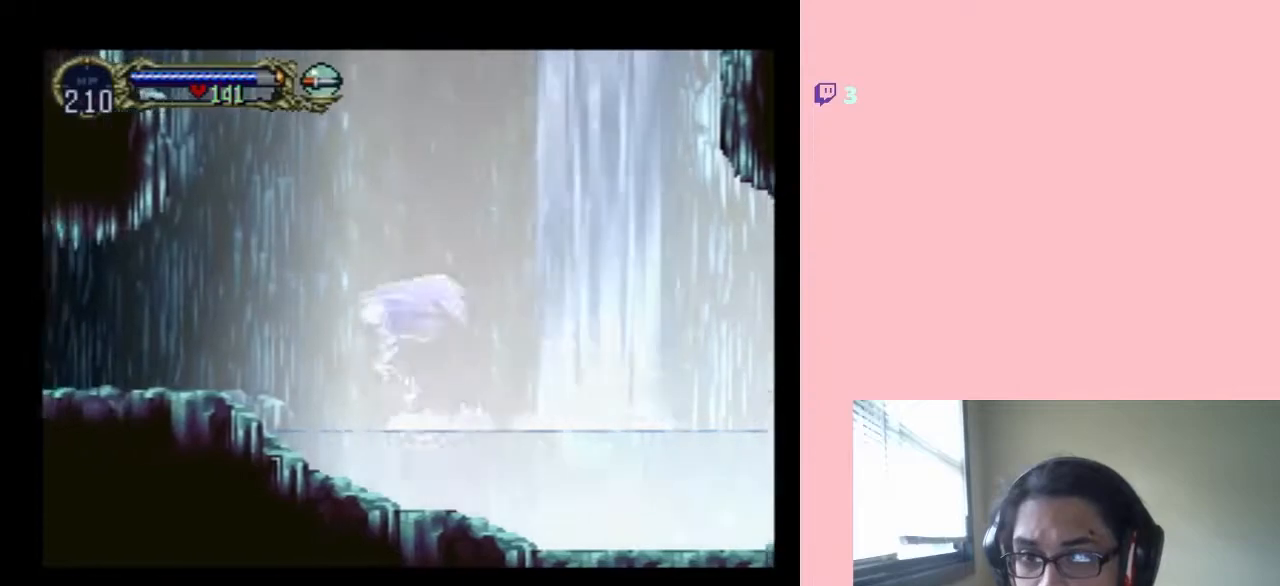
{"dt_ms": 500, "buttons": ["DPAD_LEFT"], "left_stick": "center", "right_stick": "center", "events": [[500, "B", "up"]]}
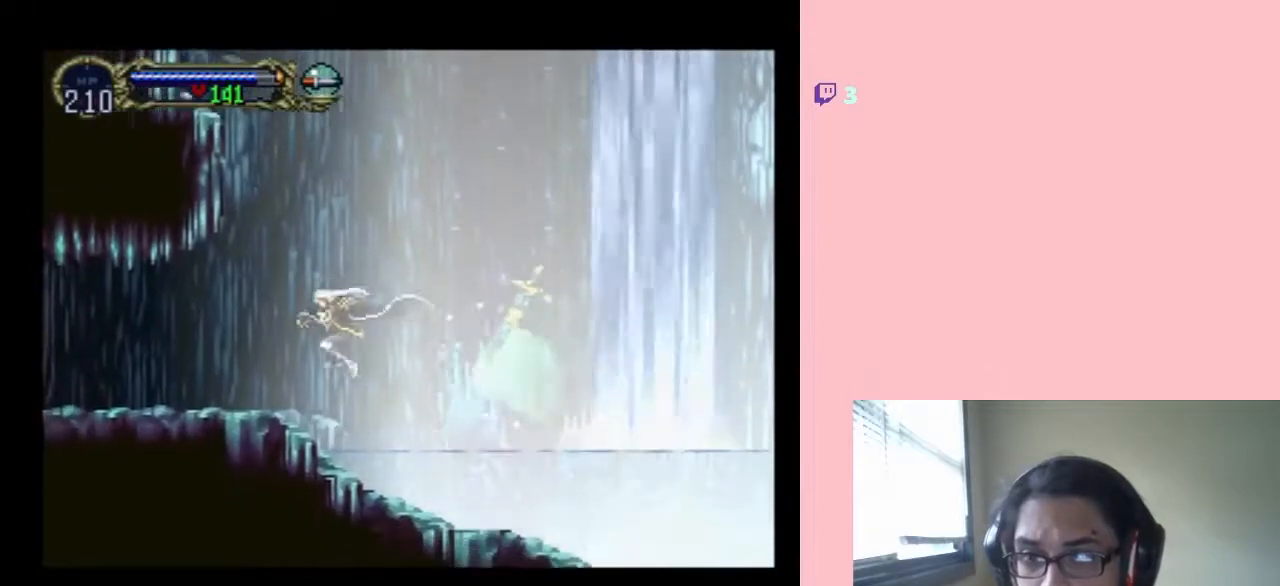
{"dt_ms": 1000, "buttons": ["B", "DPAD_LEFT"], "left_stick": "center", "right_stick": "center", "events": [[183, "B", "down"], [200, "DPAD_LEFT", "up"], [683, "DPAD_LEFT", "down"]]}
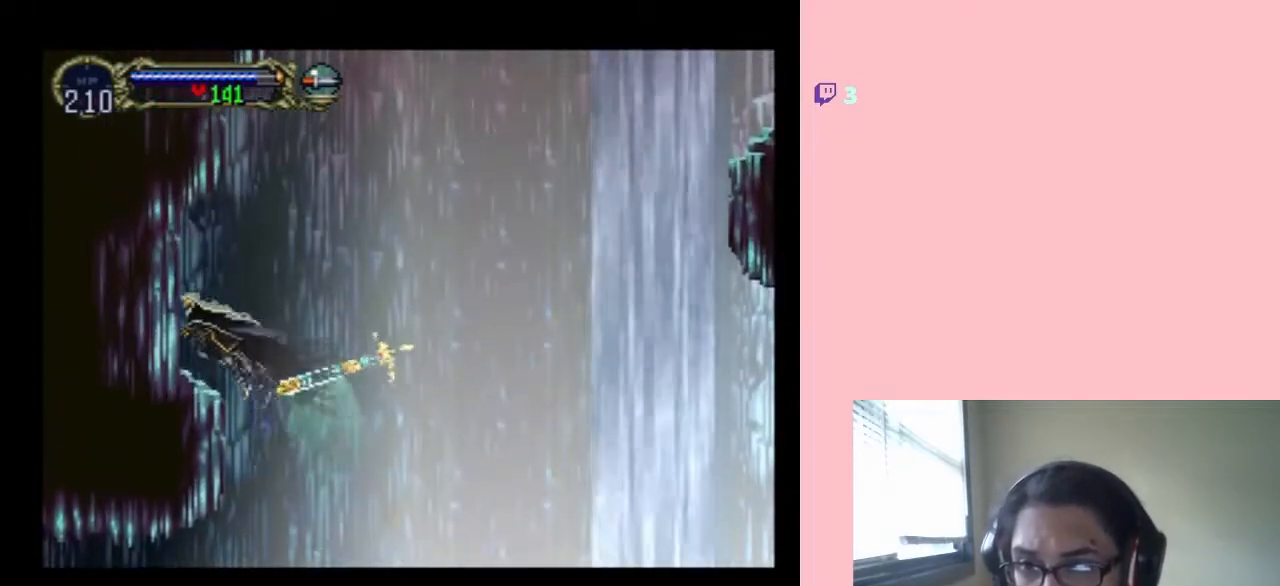
{"dt_ms": 1000, "buttons": ["B"], "left_stick": "center", "right_stick": "center", "events": [[300, "DPAD_RIGHT", "down"], [533, "DPAD_LEFT", "up"], [817, "DPAD_RIGHT", "up"]]}
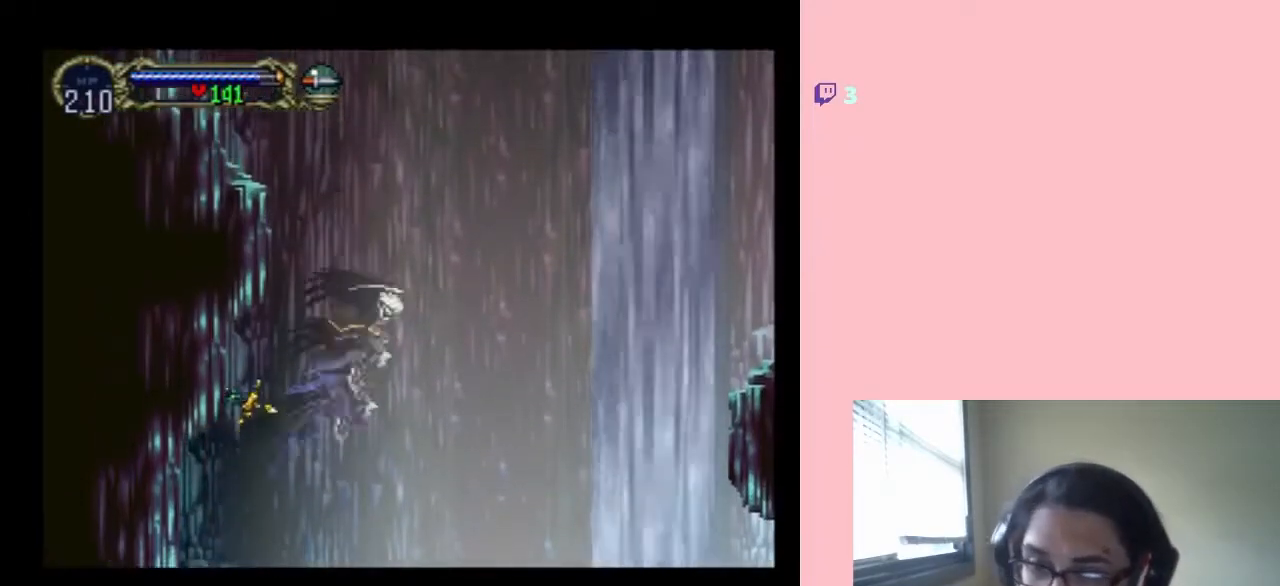
{"dt_ms": 500, "buttons": ["B", "DPAD_LEFT"], "left_stick": "center", "right_stick": "center", "events": [[300, "R1", "down"], [367, "DPAD_LEFT", "down"], [400, "R1", "up"]]}
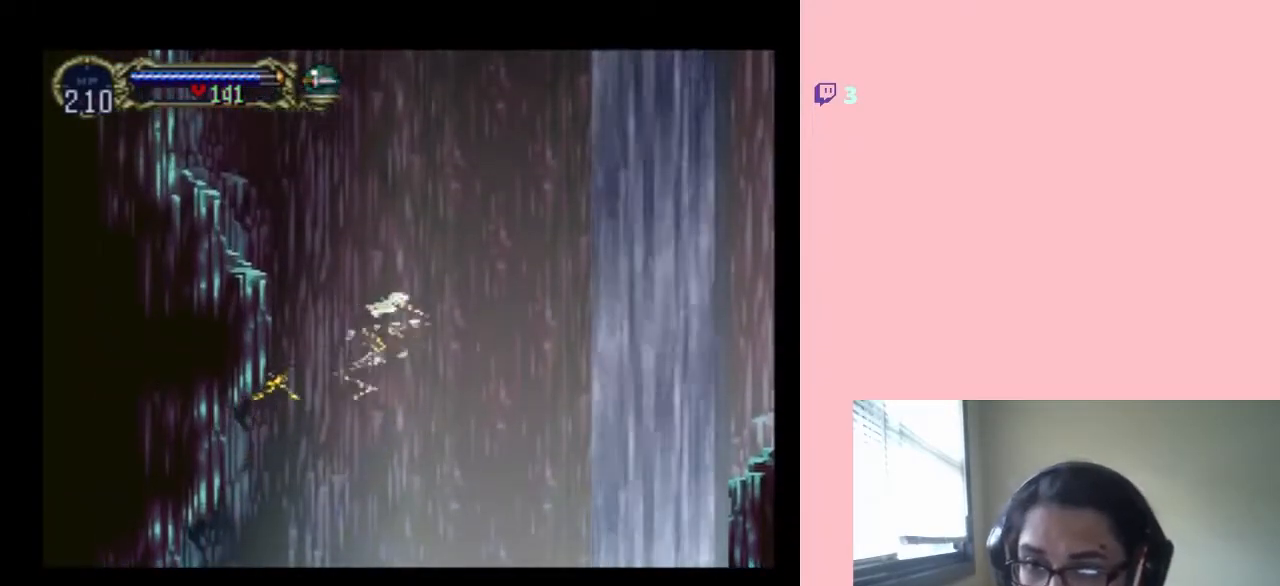
{"dt_ms": 500, "buttons": ["B", "DPAD_LEFT"], "left_stick": "center", "right_stick": "center", "events": [[150, "DPAD_LEFT", "up"], [367, "DPAD_LEFT", "down"]]}
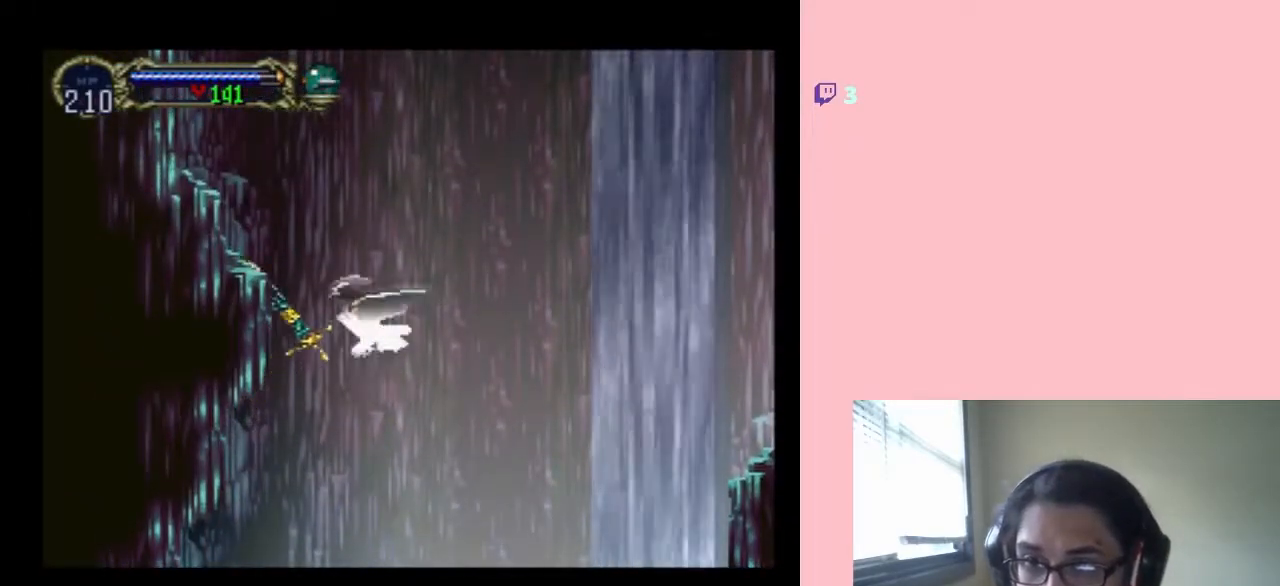
{"dt_ms": 500, "buttons": ["B", "DPAD_LEFT"], "left_stick": "center", "right_stick": "center", "events": []}
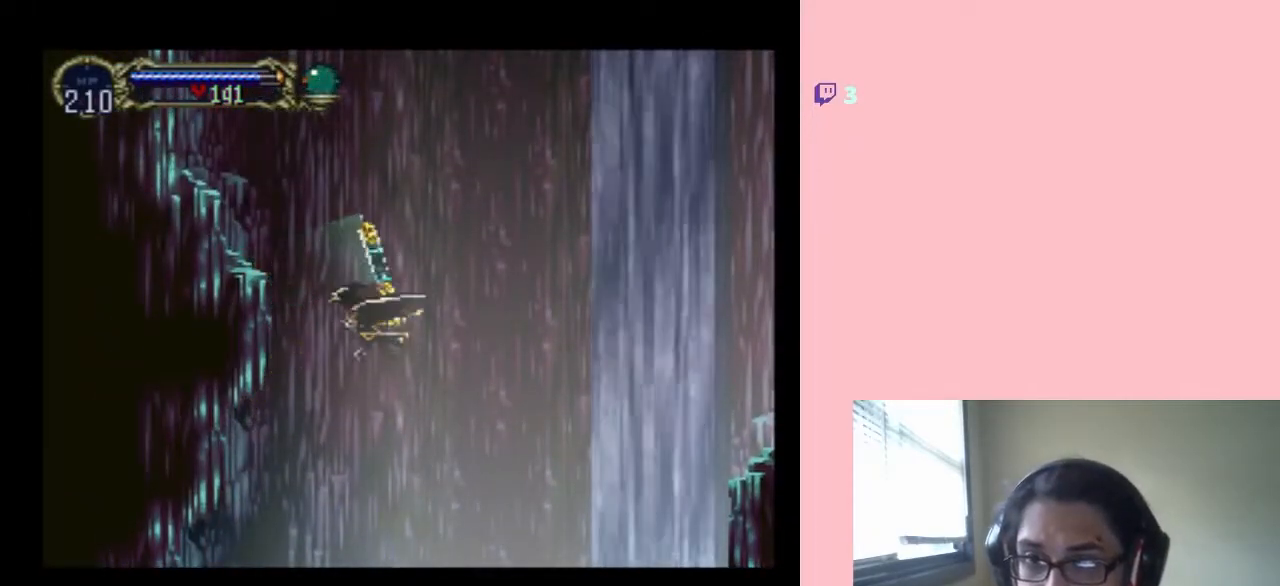
{"dt_ms": 500, "buttons": ["B", "DPAD_LEFT"], "left_stick": "center", "right_stick": "center", "events": [[33, "DPAD_LEFT", "up"], [317, "DPAD_RIGHT", "down"], [367, "DPAD_DOWN", "down"], [367, "DPAD_RIGHT", "up"], [400, "DPAD_LEFT", "down"], [467, "DPAD_DOWN", "up"]]}
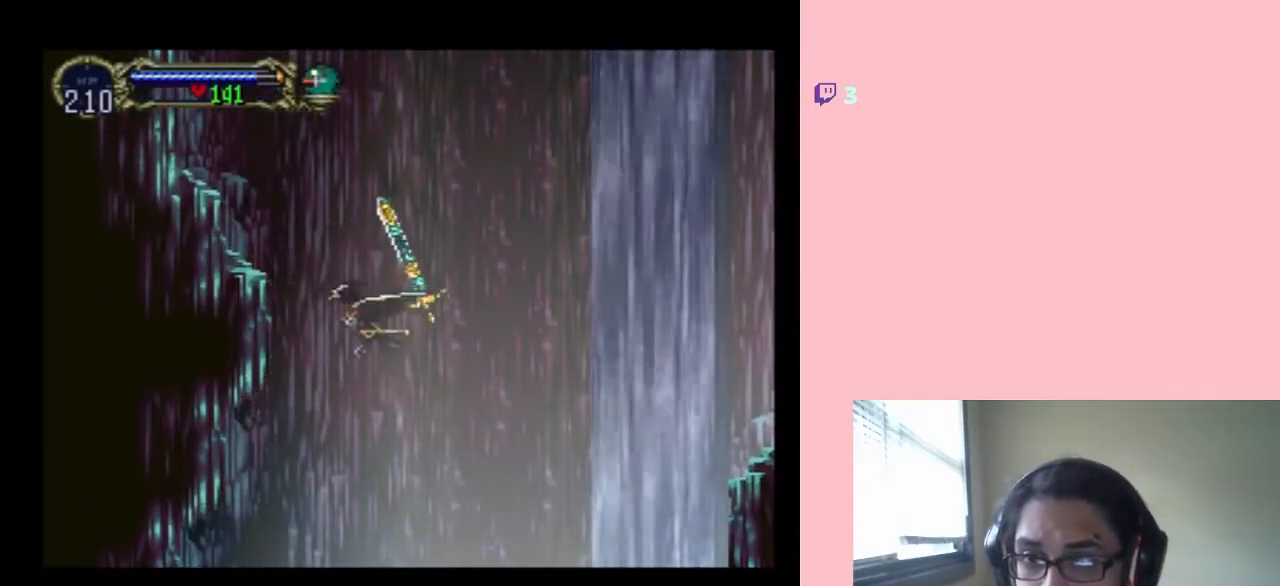
{"dt_ms": 500, "buttons": ["B"], "left_stick": "center", "right_stick": "center", "events": [[433, "DPAD_LEFT", "up"]]}
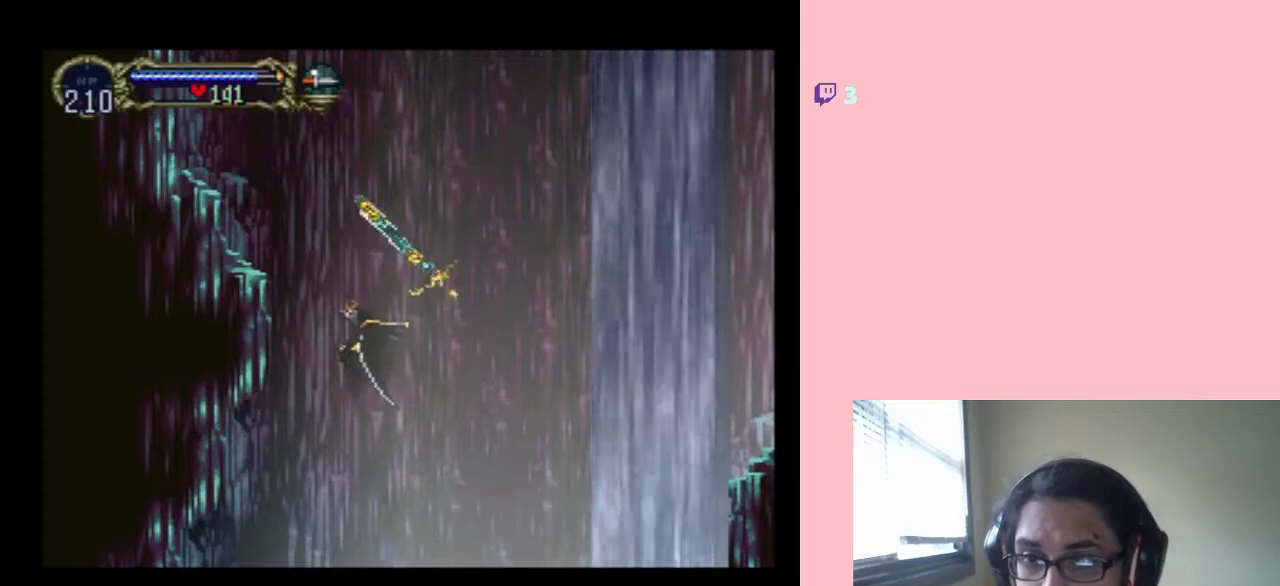
{"dt_ms": 500, "buttons": ["B"], "left_stick": "center", "right_stick": "center", "events": []}
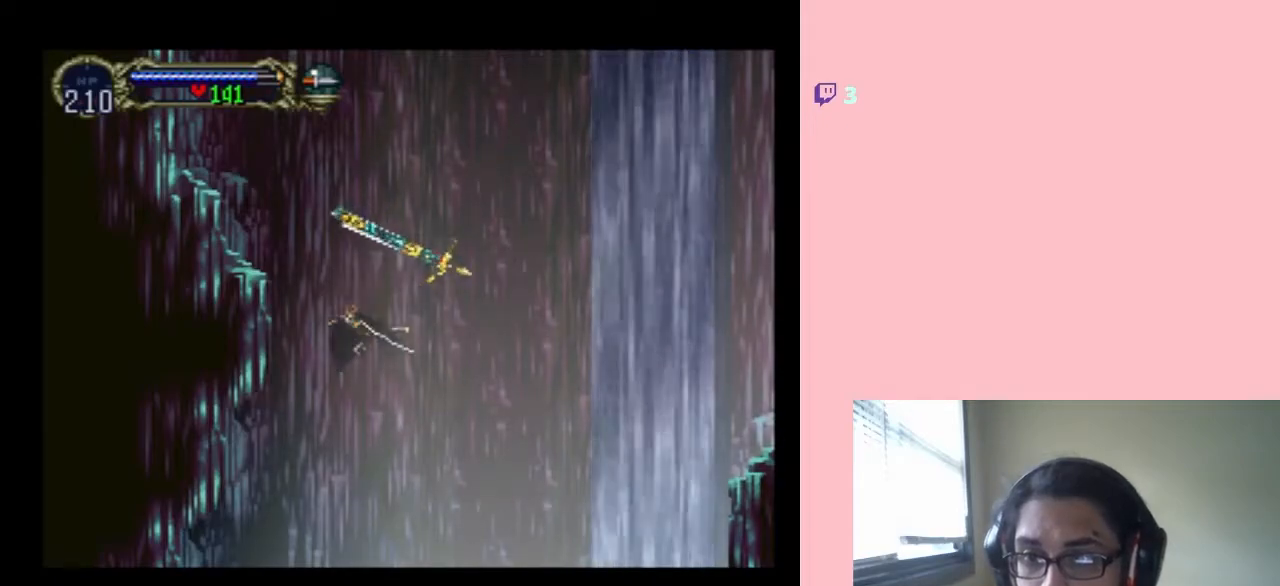
{"dt_ms": 1000, "buttons": ["DPAD_LEFT"], "left_stick": "center", "right_stick": "center", "events": [[517, "B", "up"], [900, "DPAD_LEFT", "down"]]}
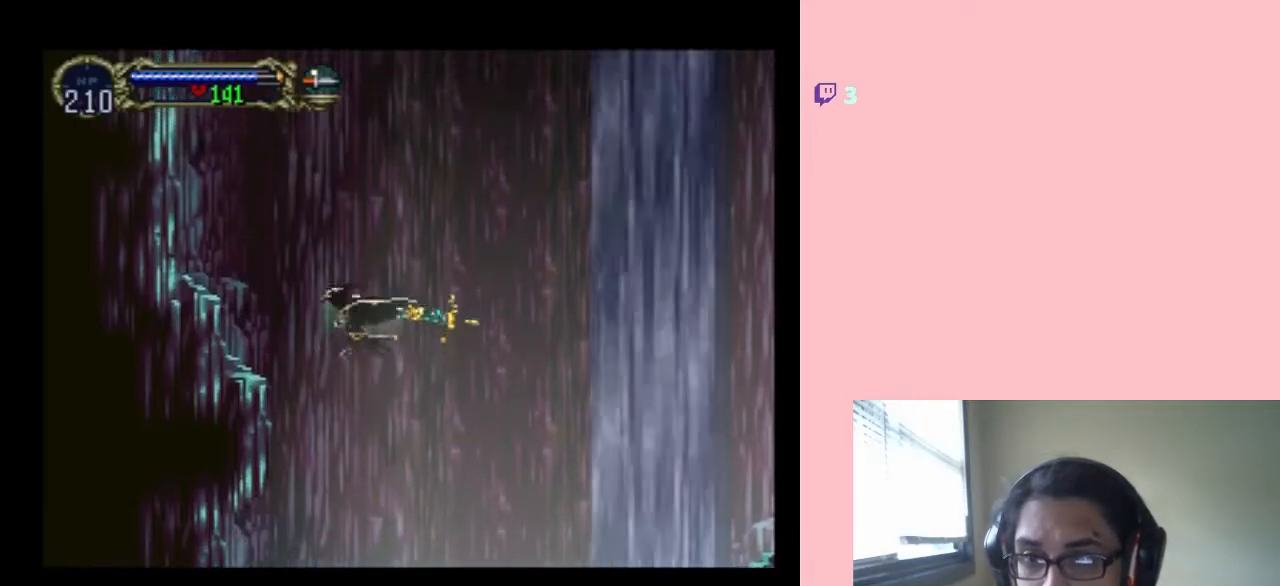
{"dt_ms": 500, "buttons": [], "left_stick": "center", "right_stick": "center", "events": [[333, "DPAD_LEFT", "up"]]}
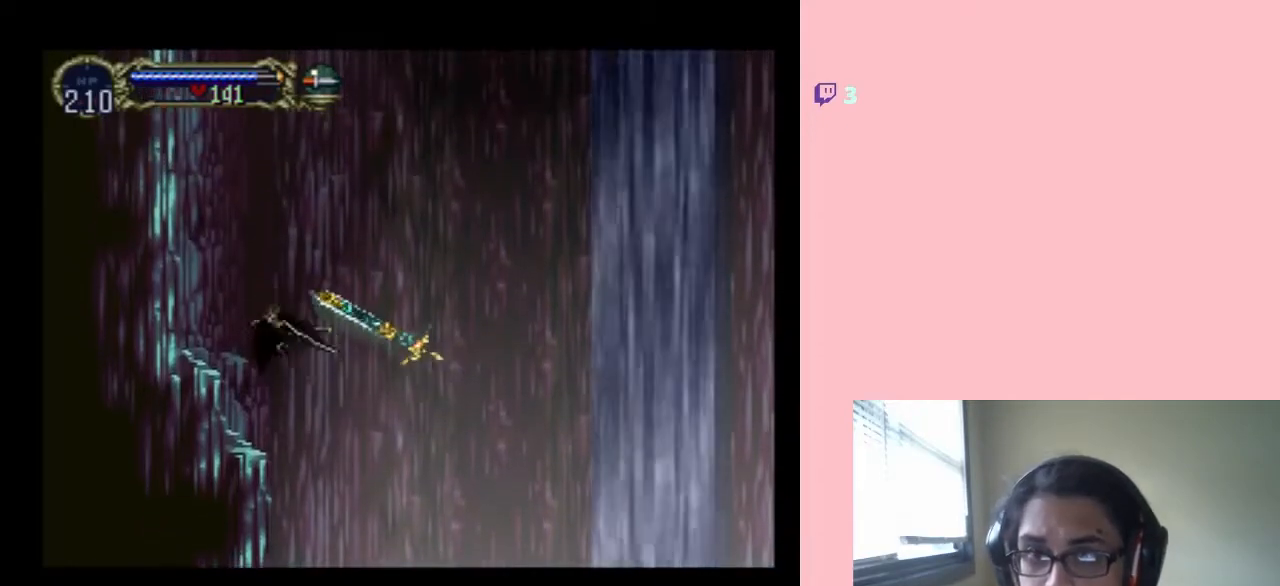
{"dt_ms": 500, "buttons": [], "left_stick": "center", "right_stick": "center", "events": []}
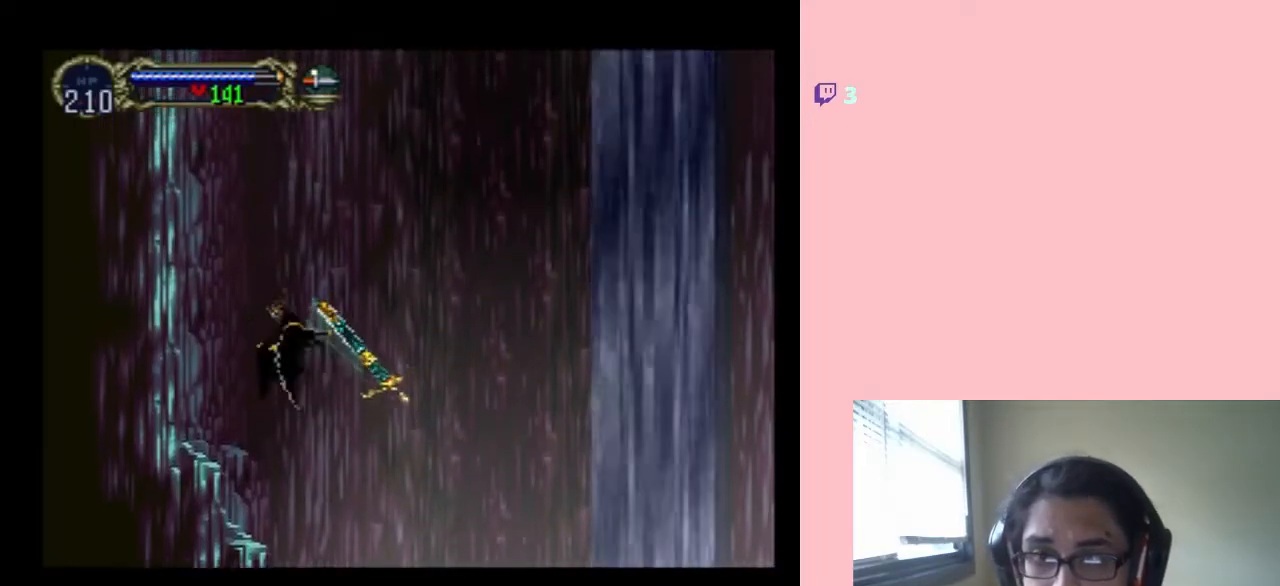
{"dt_ms": 500, "buttons": [], "left_stick": "center", "right_stick": "center", "events": []}
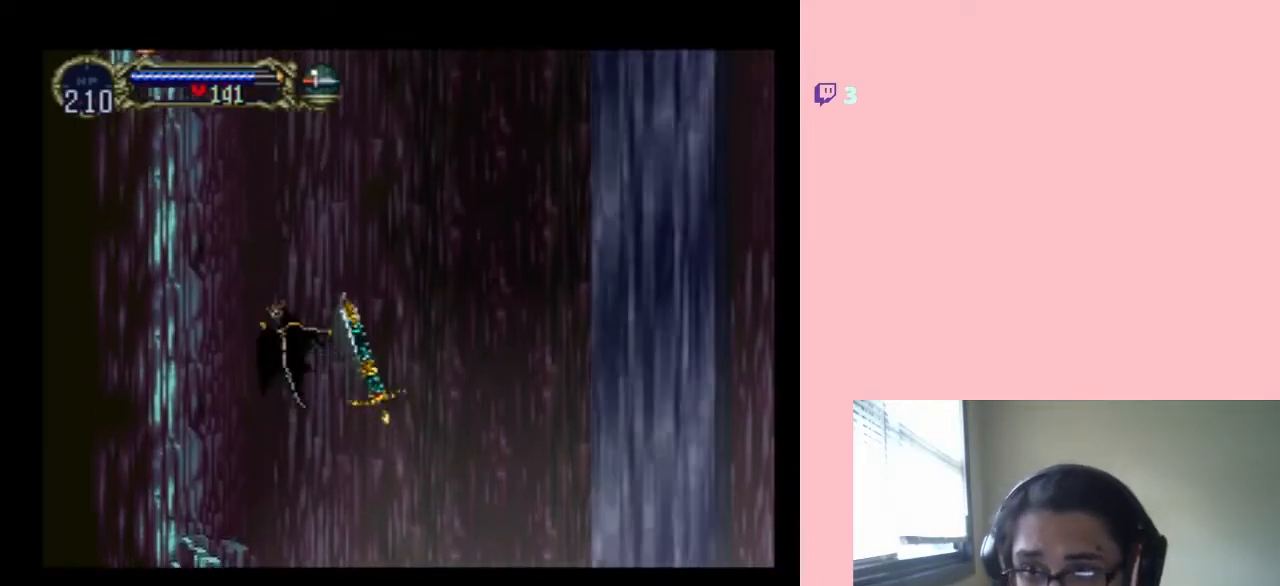
{"dt_ms": 500, "buttons": [], "left_stick": "center", "right_stick": "center", "events": []}
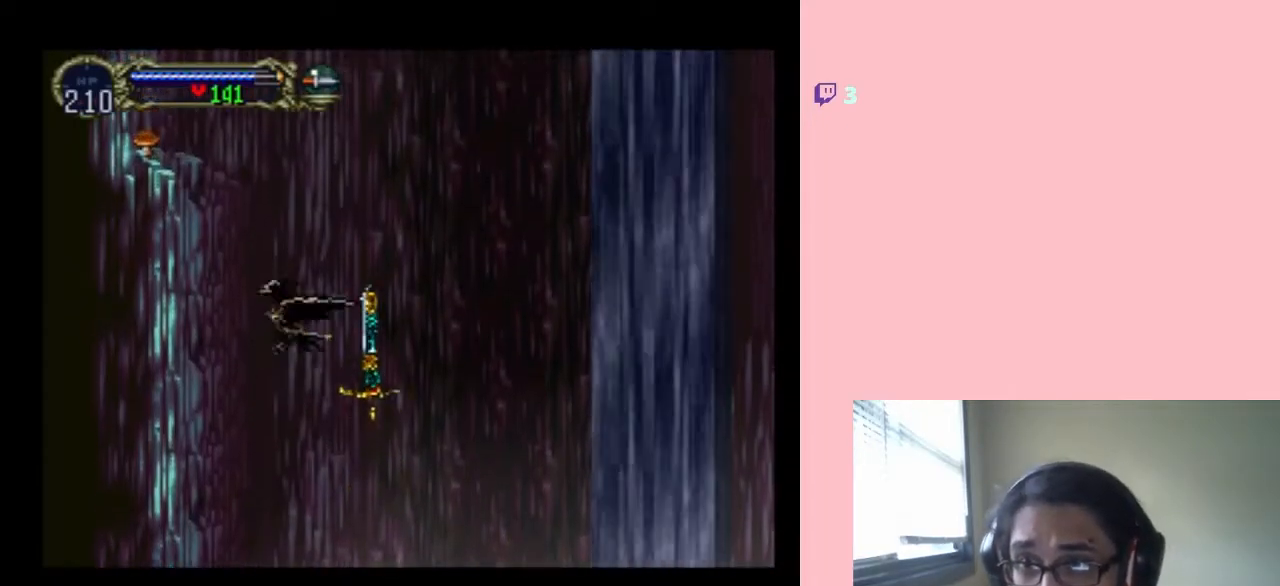
{"dt_ms": 500, "buttons": ["DPAD_LEFT"], "left_stick": "center", "right_stick": "center", "events": [[317, "DPAD_LEFT", "down"]]}
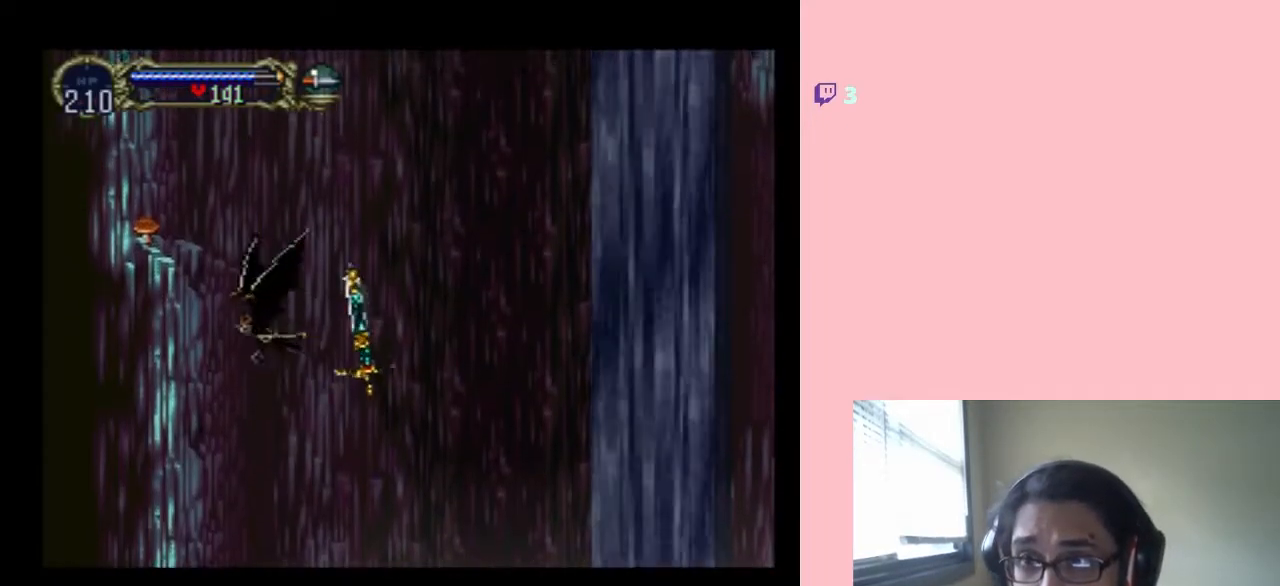
{"dt_ms": 500, "buttons": ["DPAD_LEFT"], "left_stick": "center", "right_stick": "center", "events": []}
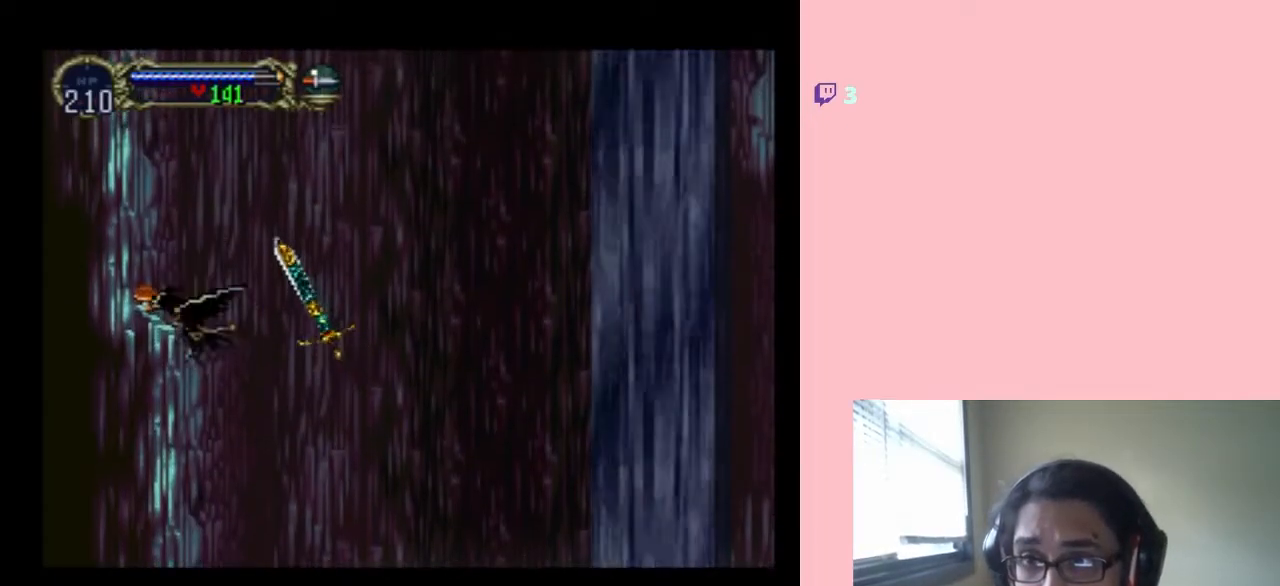
{"dt_ms": 500, "buttons": ["DPAD_LEFT"], "left_stick": "center", "right_stick": "center", "events": [[200, "DPAD_LEFT", "up"], [283, "DPAD_LEFT", "down"]]}
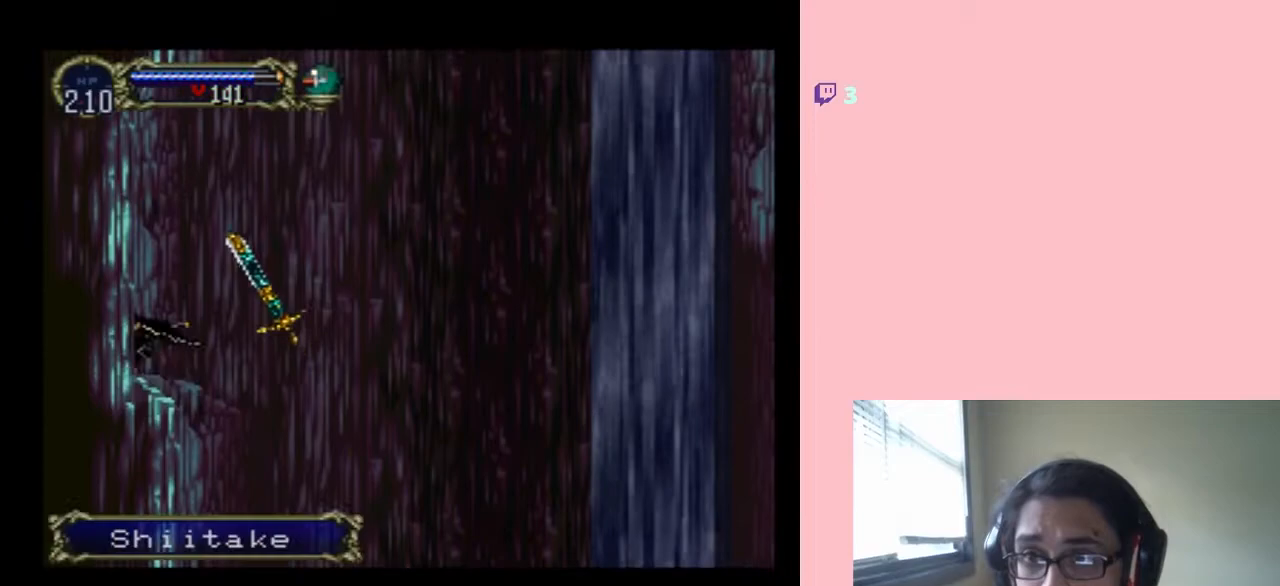
{"dt_ms": 500, "buttons": ["DPAD_RIGHT"], "left_stick": "center", "right_stick": "center", "events": [[150, "DPAD_LEFT", "up"], [467, "DPAD_RIGHT", "down"]]}
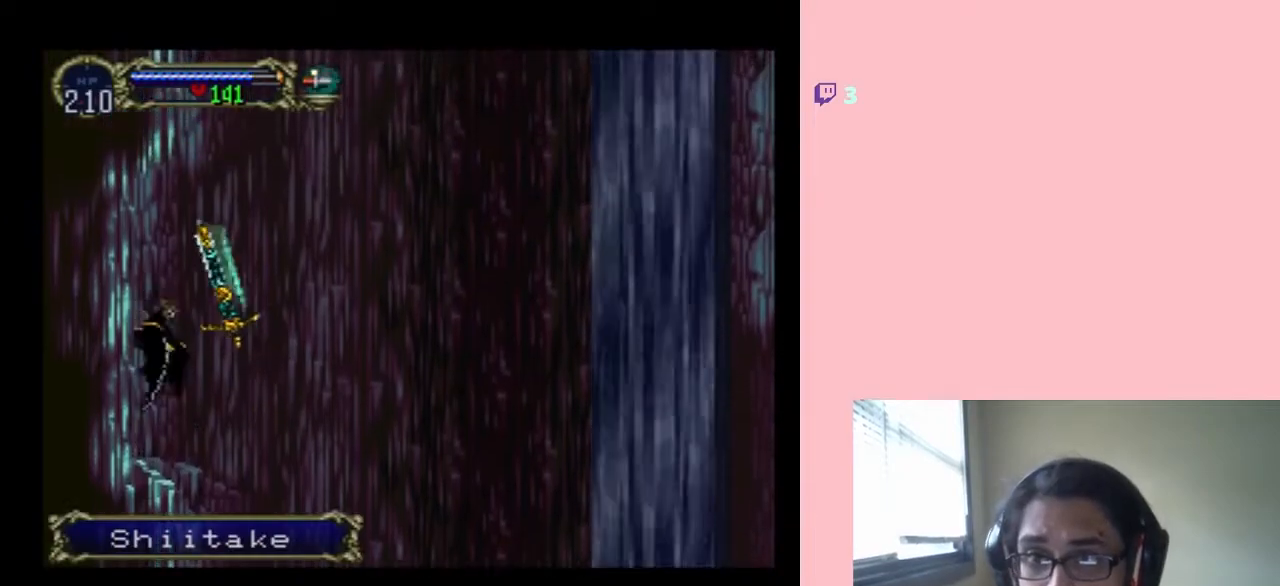
{"dt_ms": 500, "buttons": ["DPAD_RIGHT"], "left_stick": "center", "right_stick": "center", "events": [[467, "DPAD_DOWN", "down"], [500, "DPAD_DOWN", "up"]]}
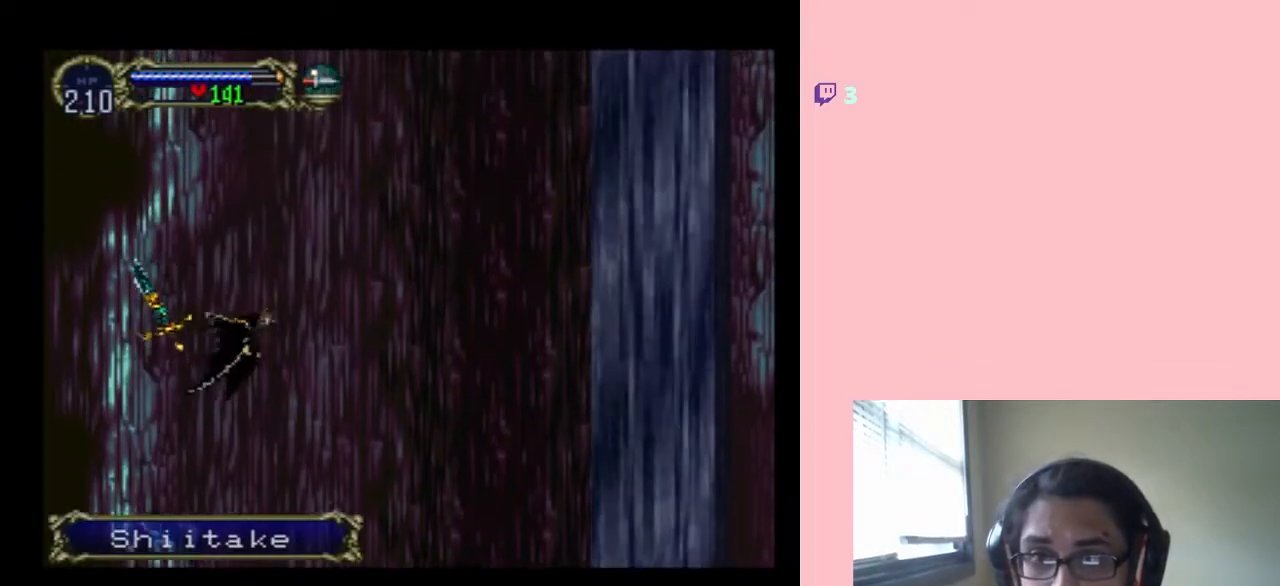
{"dt_ms": 500, "buttons": ["DPAD_RIGHT"], "left_stick": "center", "right_stick": "center", "events": []}
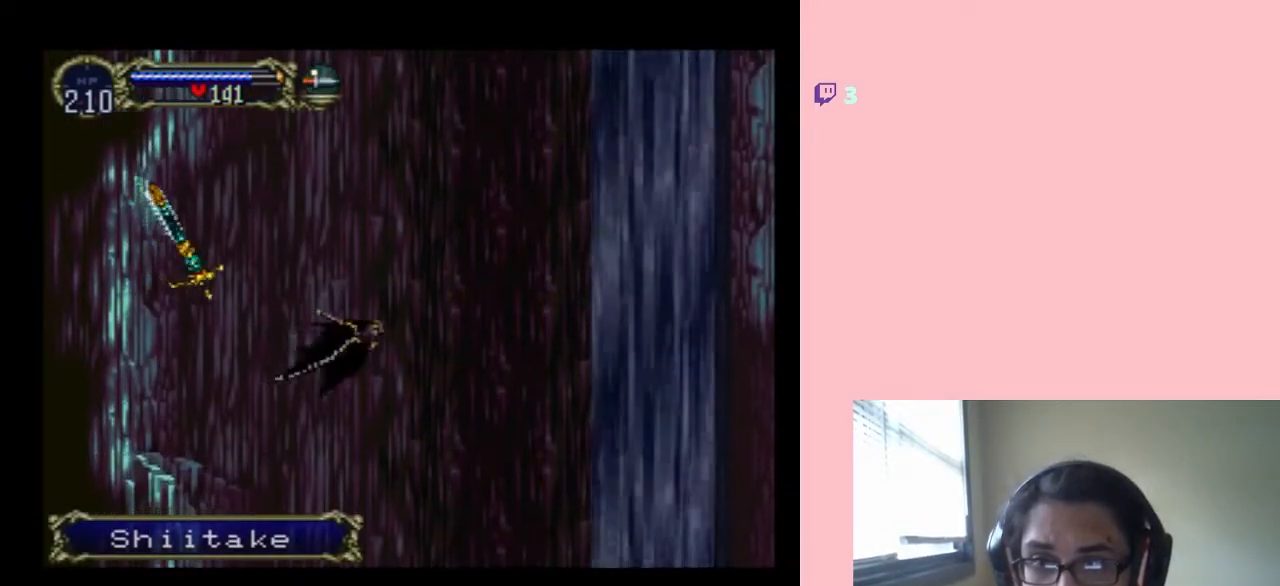
{"dt_ms": 500, "buttons": ["B"], "left_stick": "center", "right_stick": "center", "events": [[367, "DPAD_RIGHT", "up"], [500, "B", "down"]]}
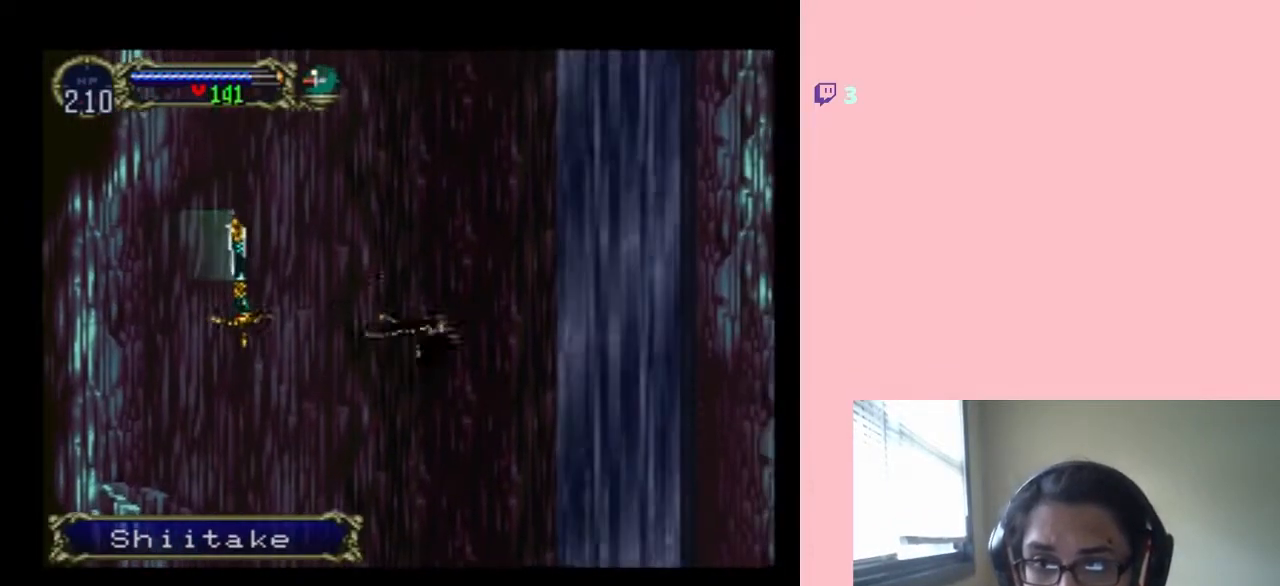
{"dt_ms": 500, "buttons": ["B", "DPAD_RIGHT"], "left_stick": "center", "right_stick": "center", "events": [[217, "DPAD_LEFT", "down"], [333, "DPAD_DOWN", "down"], [367, "DPAD_LEFT", "up"], [400, "DPAD_RIGHT", "down"], [433, "DPAD_DOWN", "up"]]}
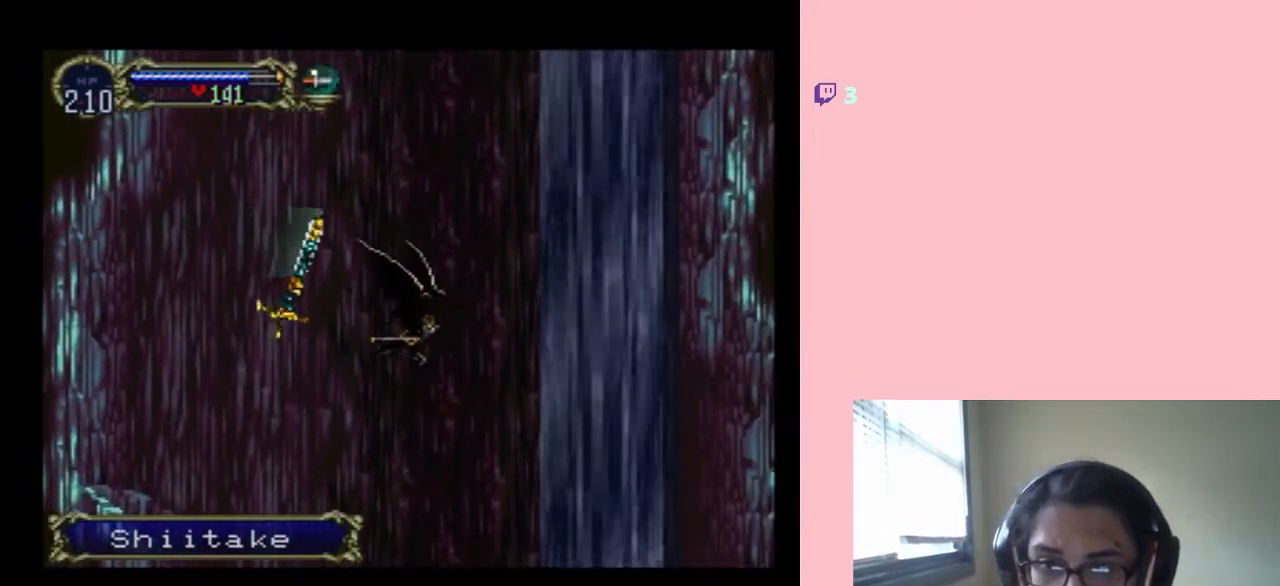
{"dt_ms": 500, "buttons": ["DPAD_RIGHT"], "left_stick": "center", "right_stick": "center", "events": [[417, "B", "up"]]}
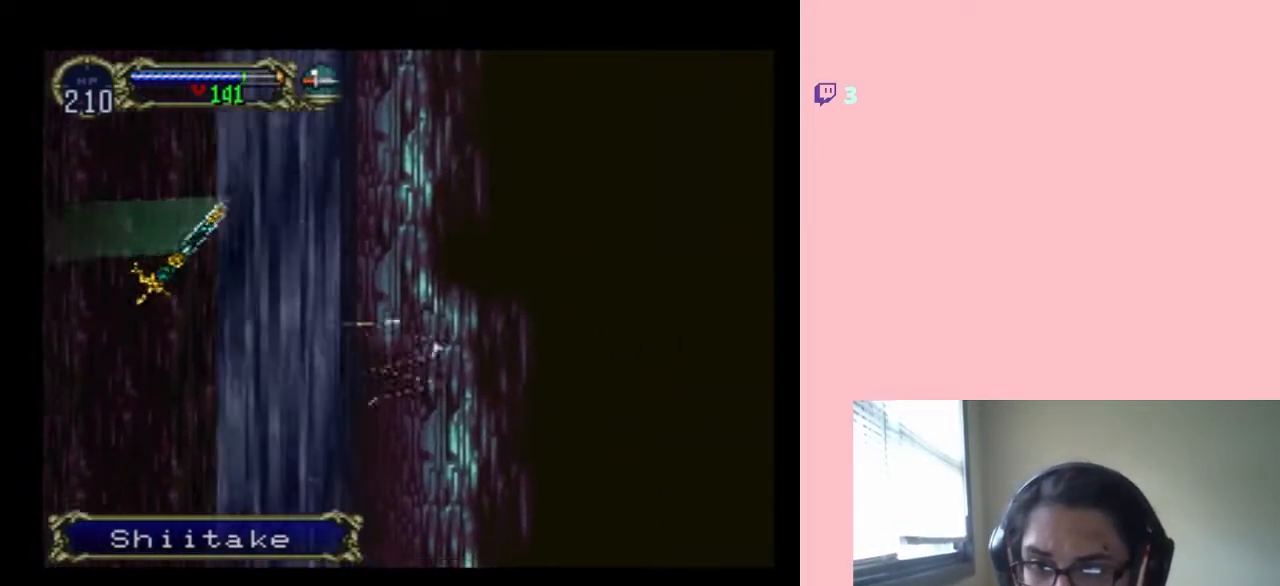
{"dt_ms": 500, "buttons": ["DPAD_RIGHT"], "left_stick": "center", "right_stick": "center", "events": []}
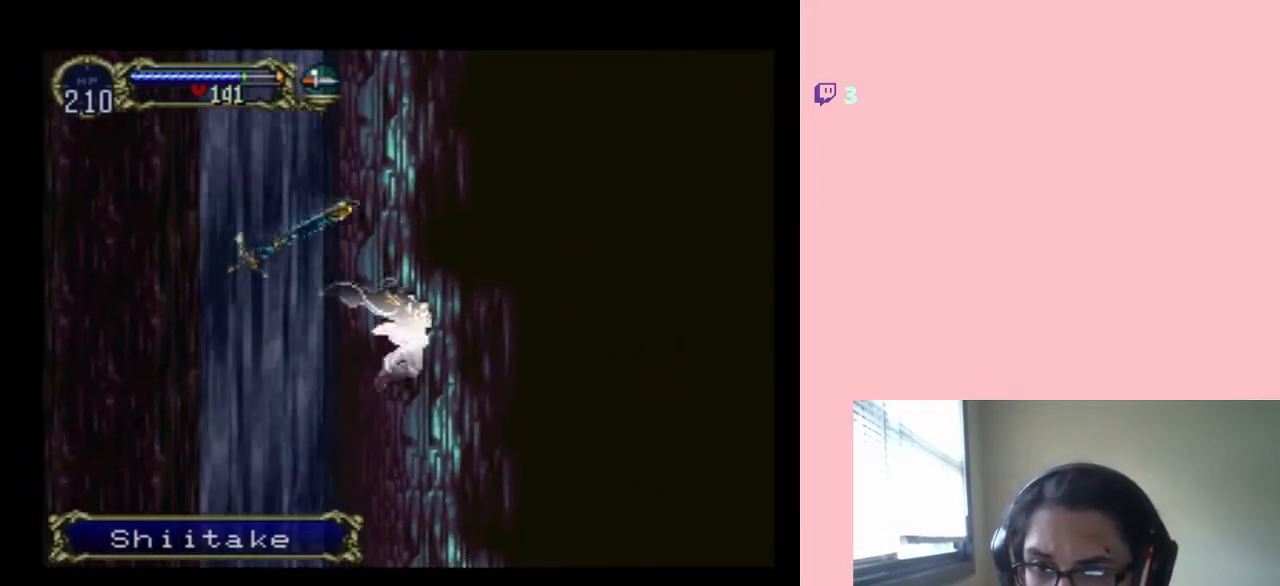
{"dt_ms": 500, "buttons": ["DPAD_RIGHT"], "left_stick": "center", "right_stick": "center", "events": []}